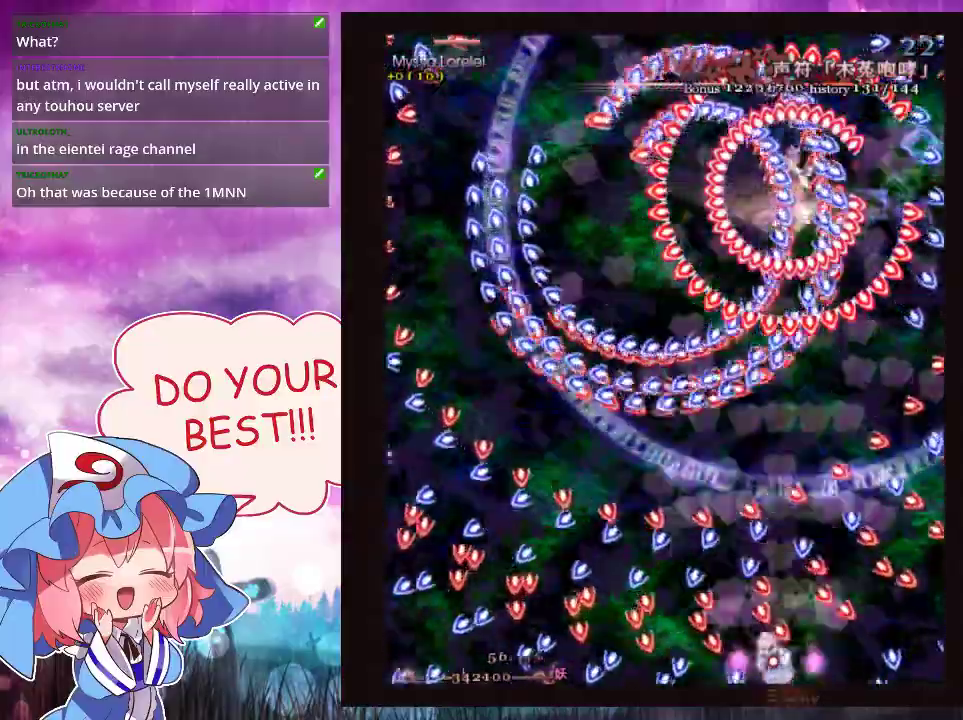
Gameplay with a controller (Xbox layout); each line is a JSON object with the inputs held at the frame after it (dt_ms = milliseconds from this image to that frame). "events" lists button and stick changes between this image and that frame as [ms after this image, input, new state], when the widget could be followed in between. Not read: L3 R3 right_stick.
{"dt_ms": 400, "buttons": ["Y"], "left_stick": "center", "events": [[67, "left_stick", "center"], [333, "L1", "up"]]}
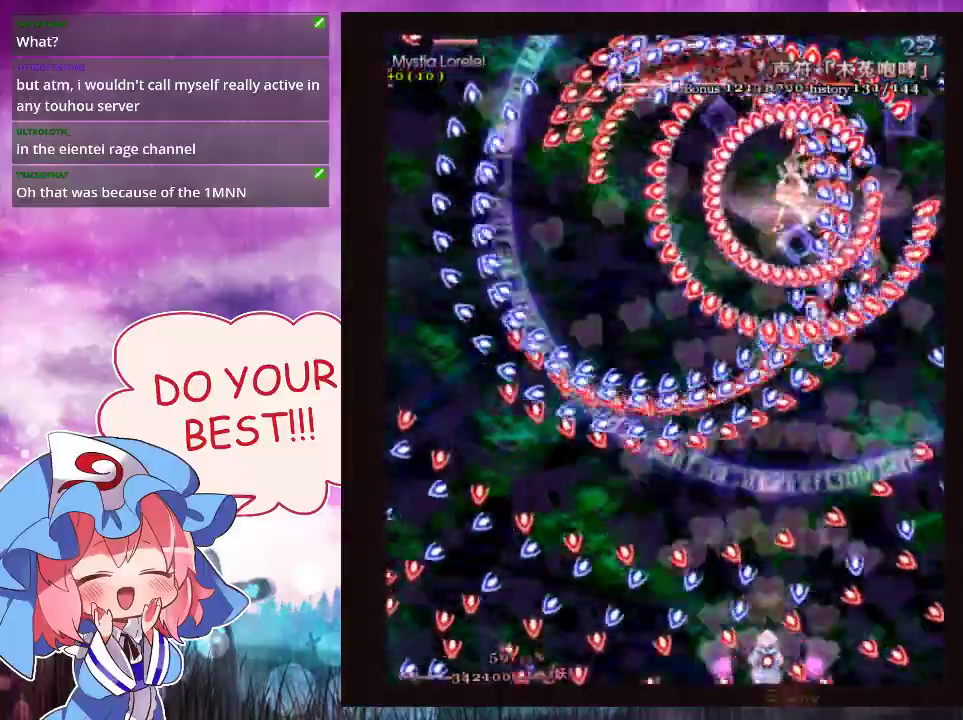
{"dt_ms": 100, "buttons": ["Y", "L1"], "left_stick": "up"}
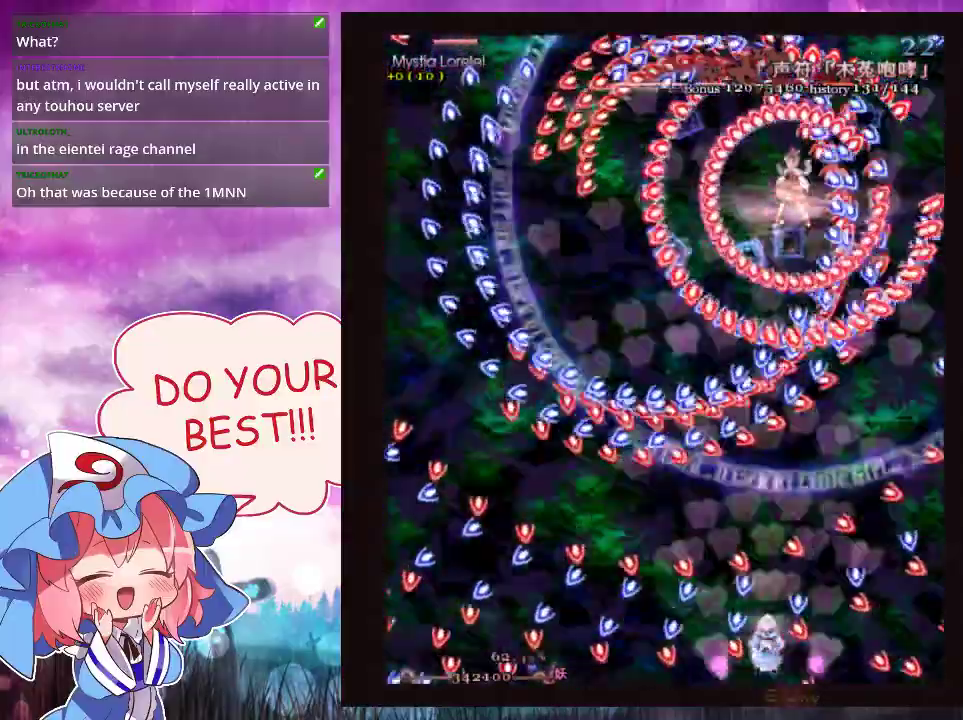
{"dt_ms": 500, "buttons": ["Y", "L1"], "left_stick": "up-left", "events": [[67, "left_stick", "center"], [467, "left_stick", "up-left"]]}
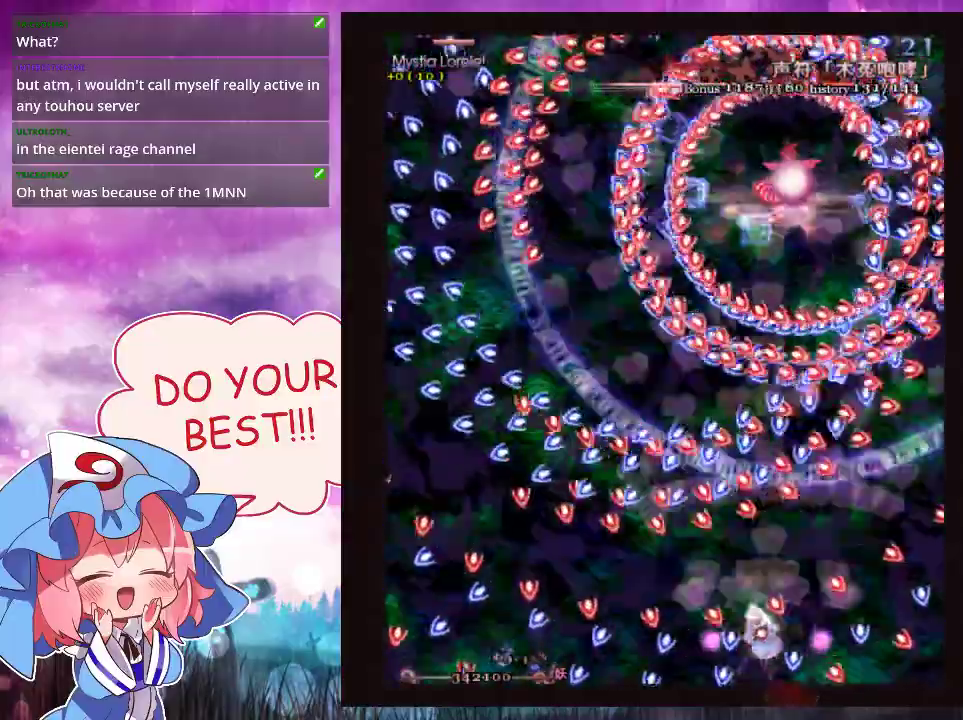
{"dt_ms": 500, "buttons": ["Y", "L1"], "left_stick": "center", "events": [[33, "left_stick", "up"], [167, "left_stick", "center"], [400, "left_stick", "down-left"], [500, "left_stick", "center"]]}
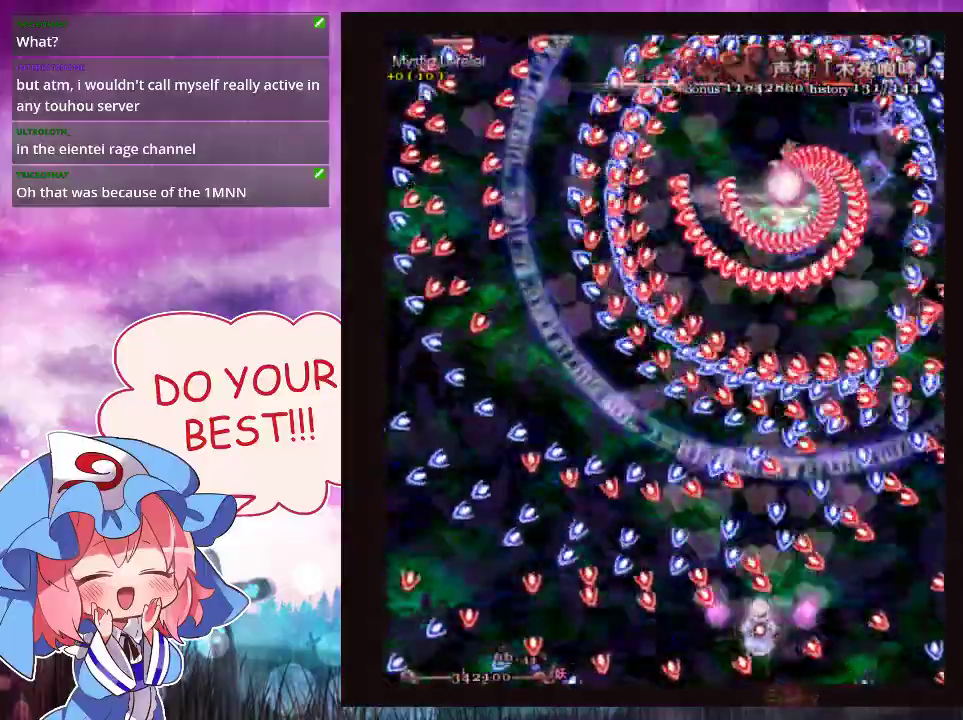
{"dt_ms": 500, "buttons": ["Y", "L1"], "left_stick": "down-right", "events": [[367, "left_stick", "right"], [433, "left_stick", "down-right"]]}
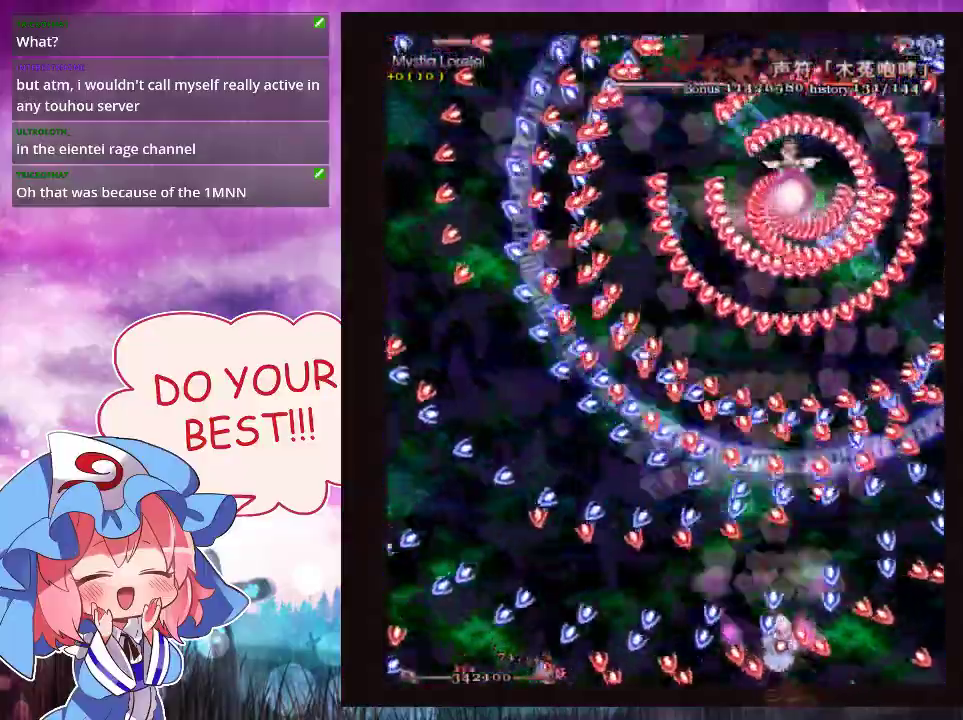
{"dt_ms": 500, "buttons": ["Y", "L1"], "left_stick": "center", "events": [[33, "left_stick", "down"], [133, "left_stick", "right"], [267, "left_stick", "center"]]}
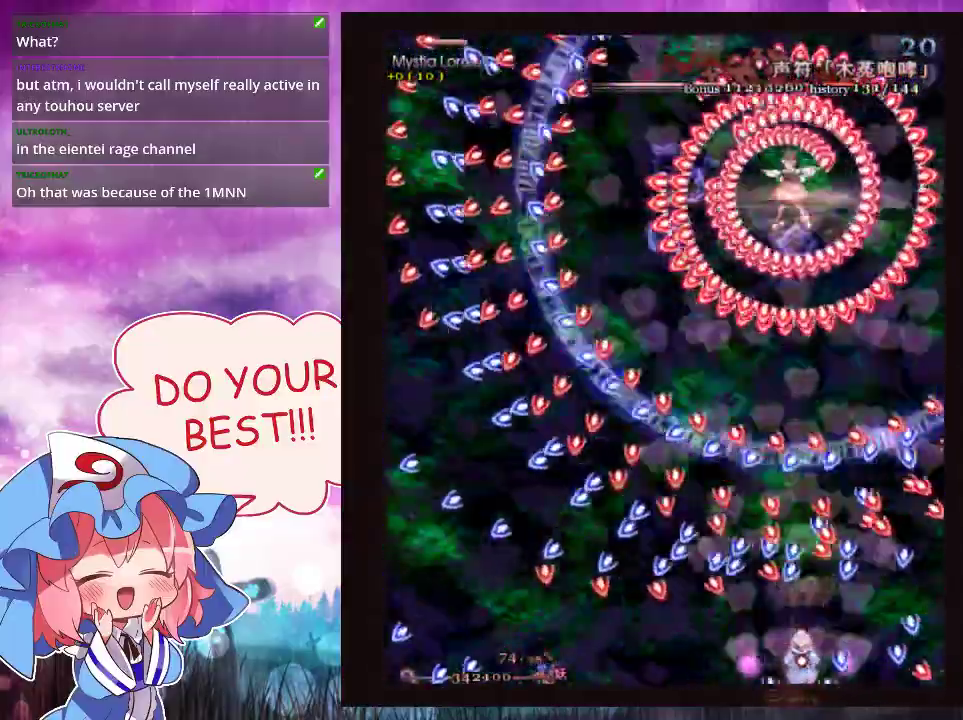
{"dt_ms": 500, "buttons": ["Y", "L1"], "left_stick": "center", "events": []}
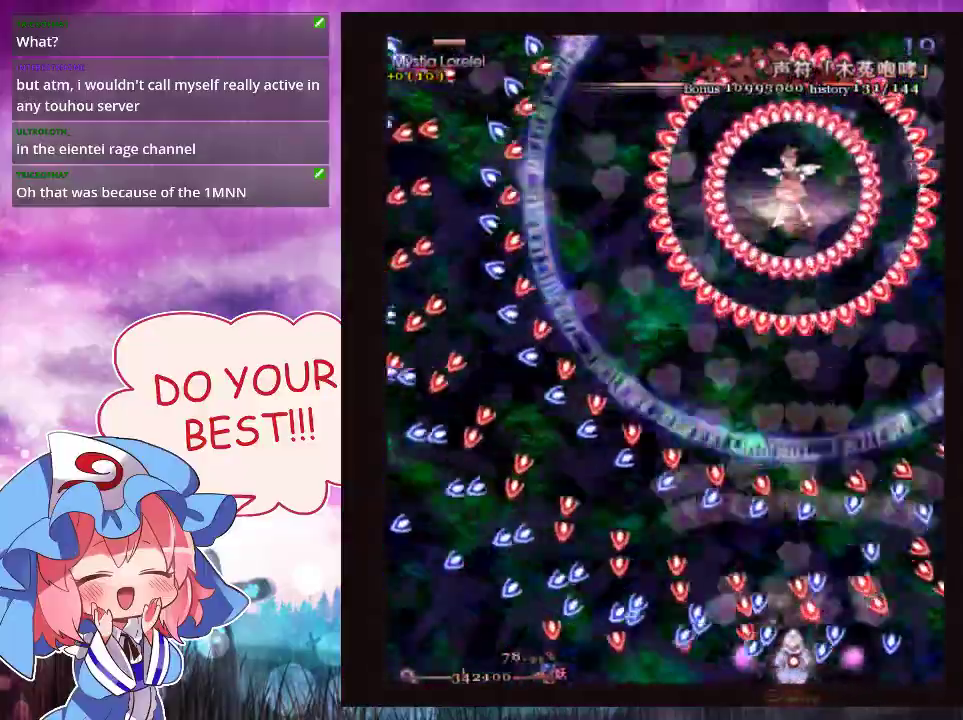
{"dt_ms": 300, "buttons": ["Y"], "left_stick": "up", "events": [[200, "left_stick", "up"], [267, "L1", "up"]]}
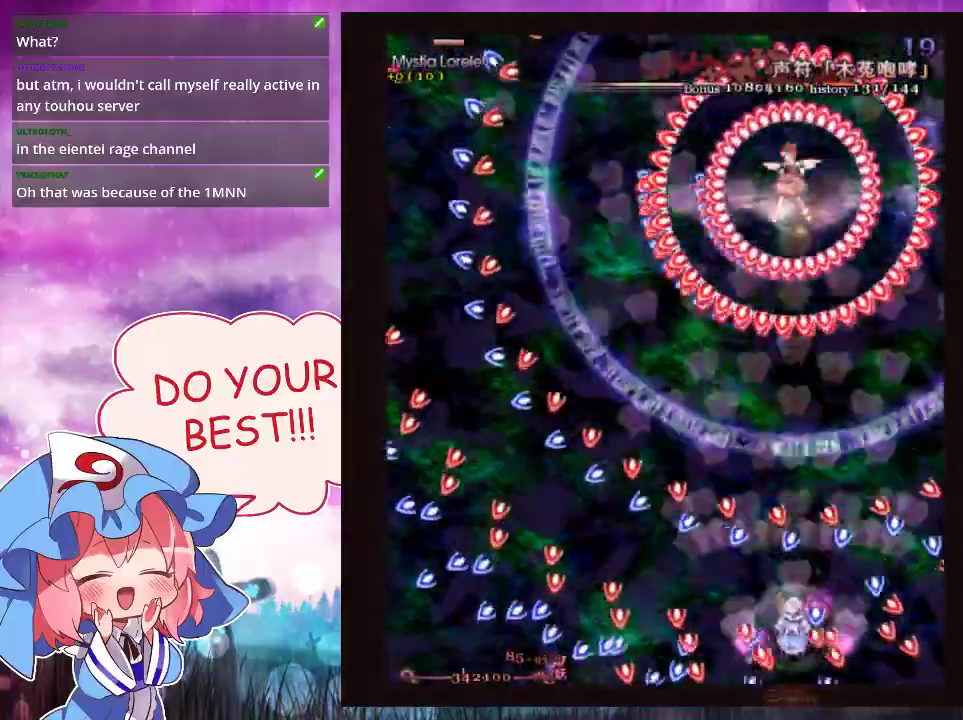
{"dt_ms": 100, "buttons": ["Y", "L1"], "left_stick": "up", "events": [[33, "L1", "down"]]}
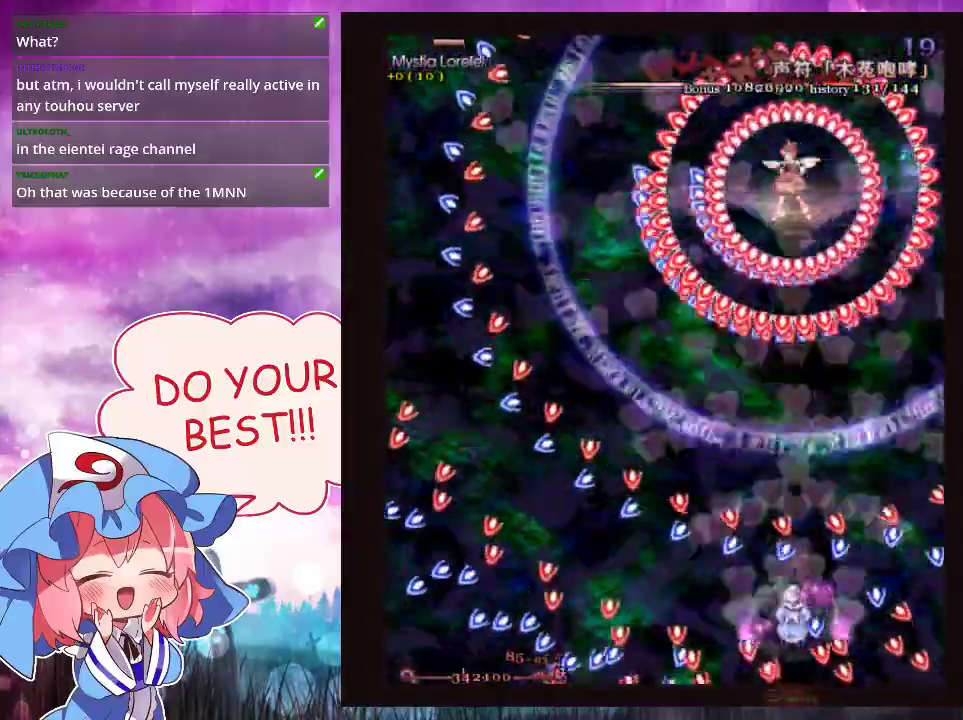
{"dt_ms": 600, "buttons": ["Y", "L1"], "left_stick": "up-left", "events": [[33, "left_stick", "center"], [200, "left_stick", "up"], [500, "left_stick", "up-left"]]}
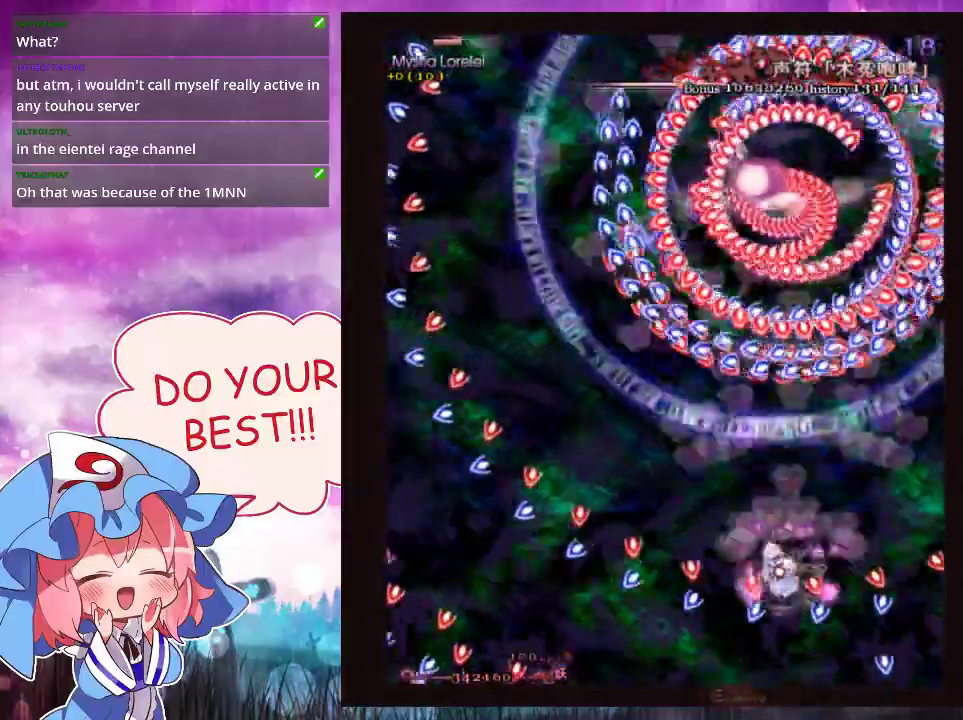
{"dt_ms": 500, "buttons": ["Y", "L1"], "left_stick": "down-left", "events": [[100, "left_stick", "center"], [267, "left_stick", "down-left"], [367, "left_stick", "center"], [500, "left_stick", "down-left"]]}
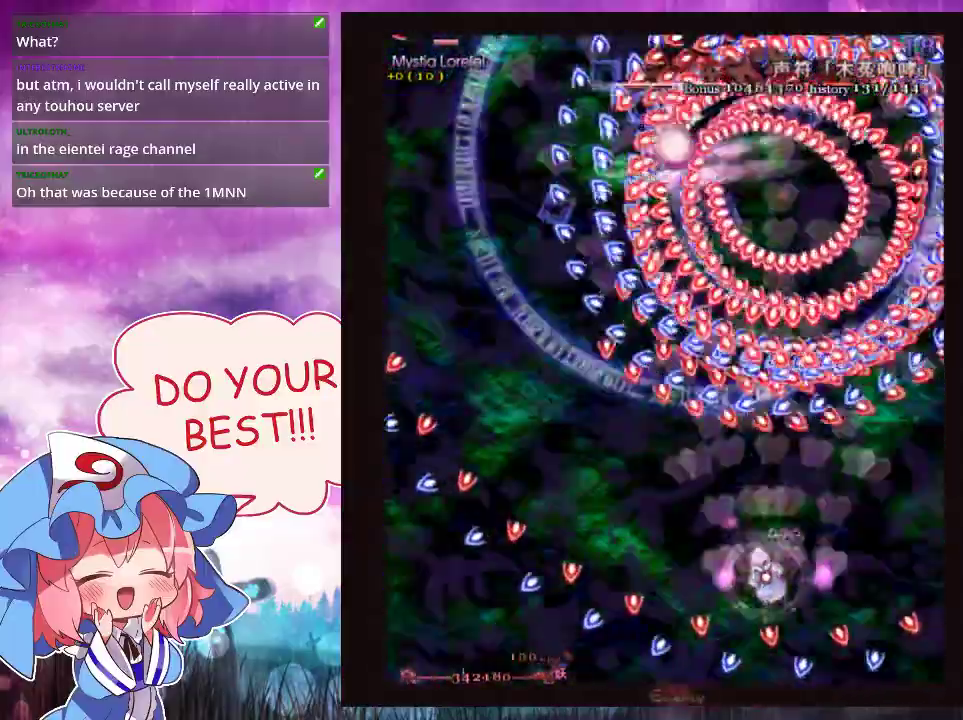
{"dt_ms": 500, "buttons": ["Y", "L1"], "left_stick": "down"}
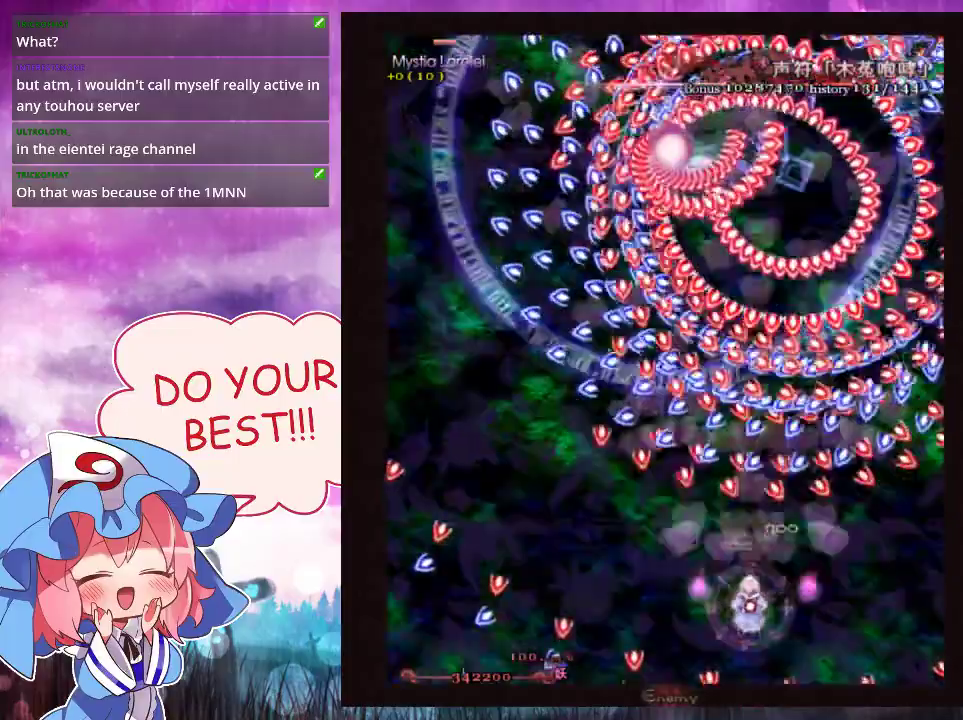
{"dt_ms": 500, "buttons": ["Y", "L1"], "left_stick": "center"}
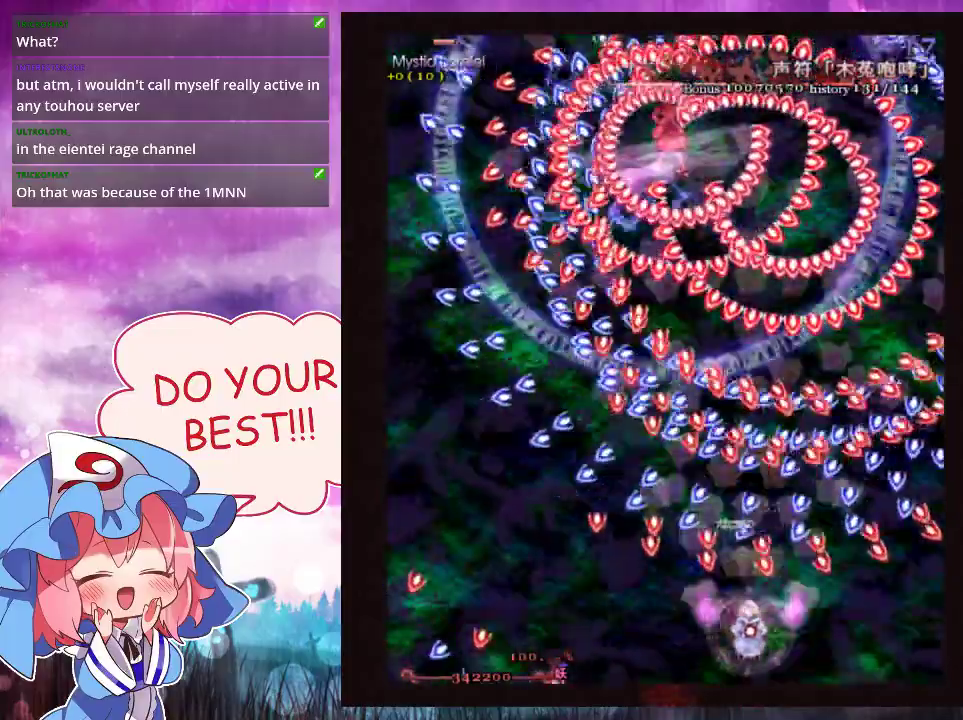
{"dt_ms": 500, "buttons": ["Y", "L1"], "left_stick": "center", "events": []}
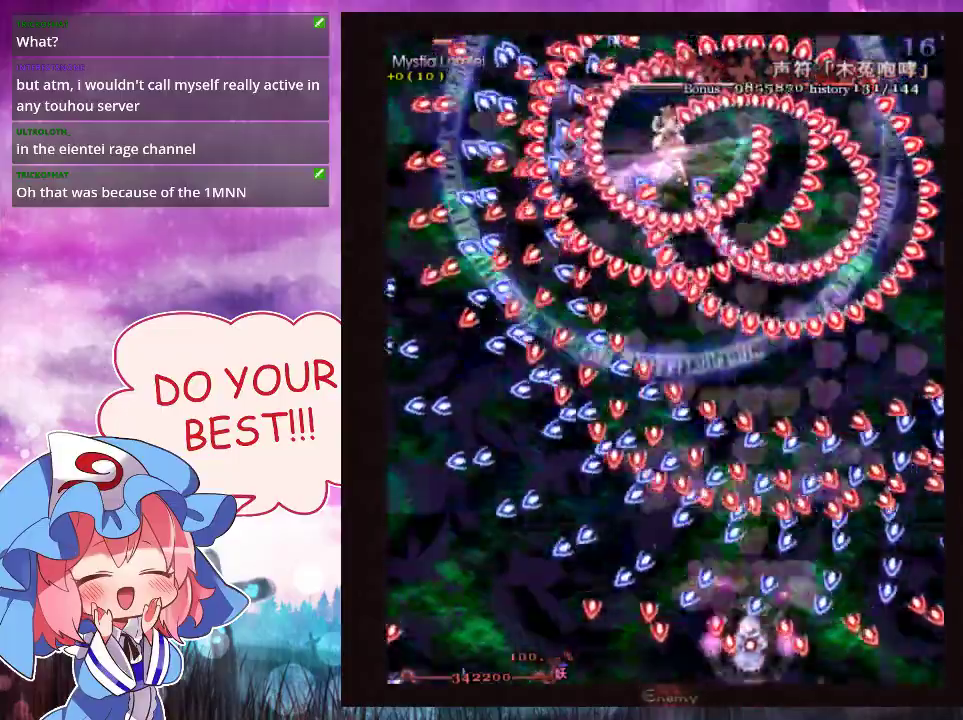
{"dt_ms": 500, "buttons": ["Y", "L1"], "left_stick": "center", "events": []}
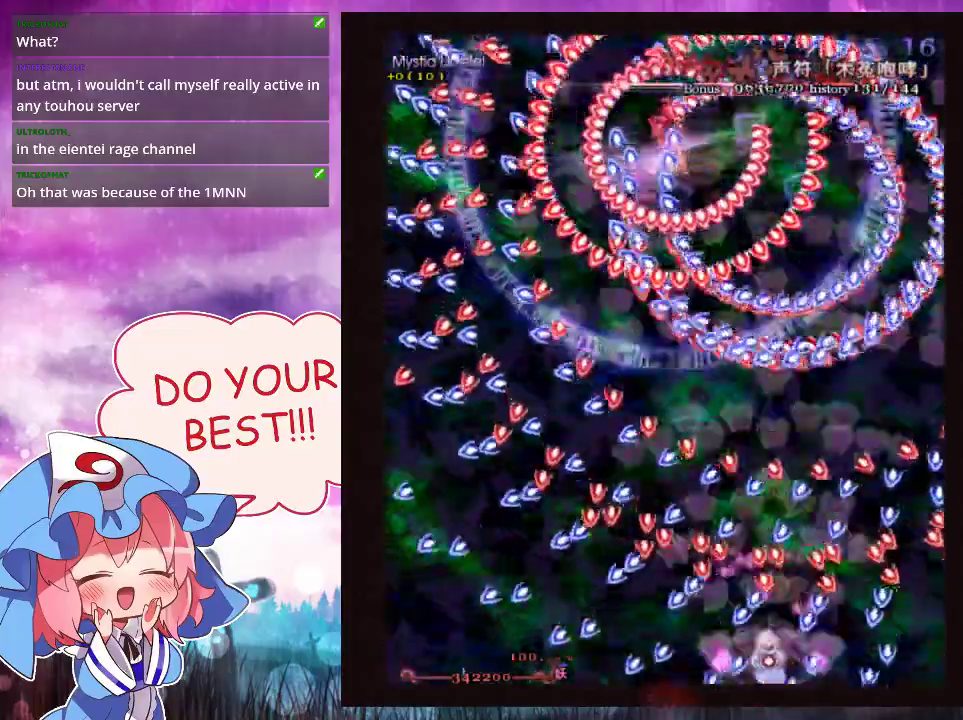
{"dt_ms": 600, "buttons": ["Y", "L1"], "left_stick": "up"}
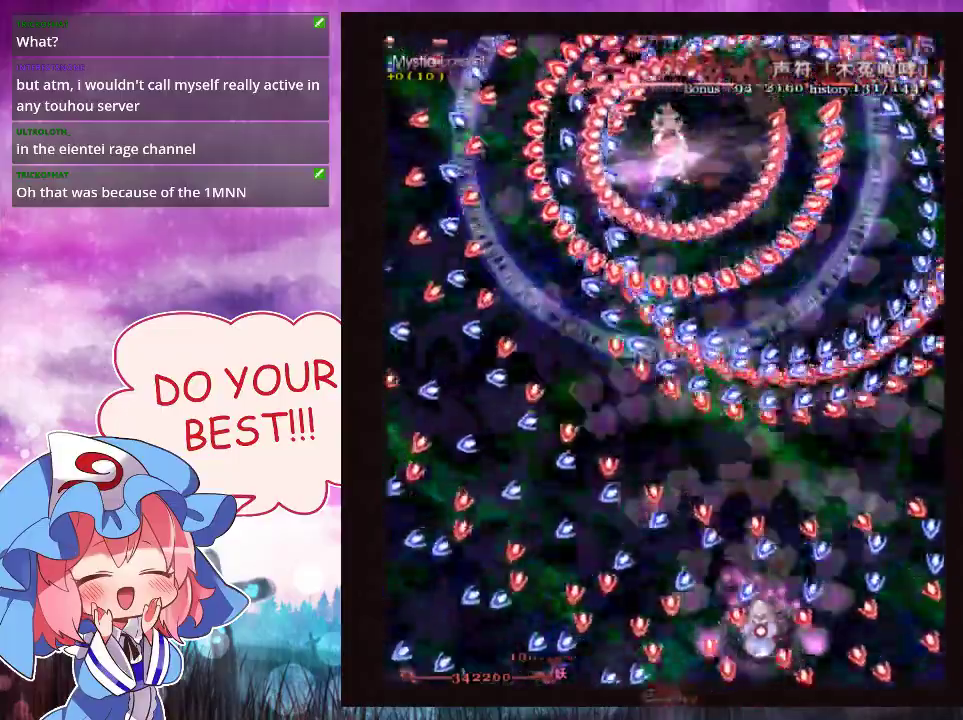
{"dt_ms": 400, "buttons": ["Y", "L1"], "left_stick": "center", "events": [[100, "left_stick", "center"]]}
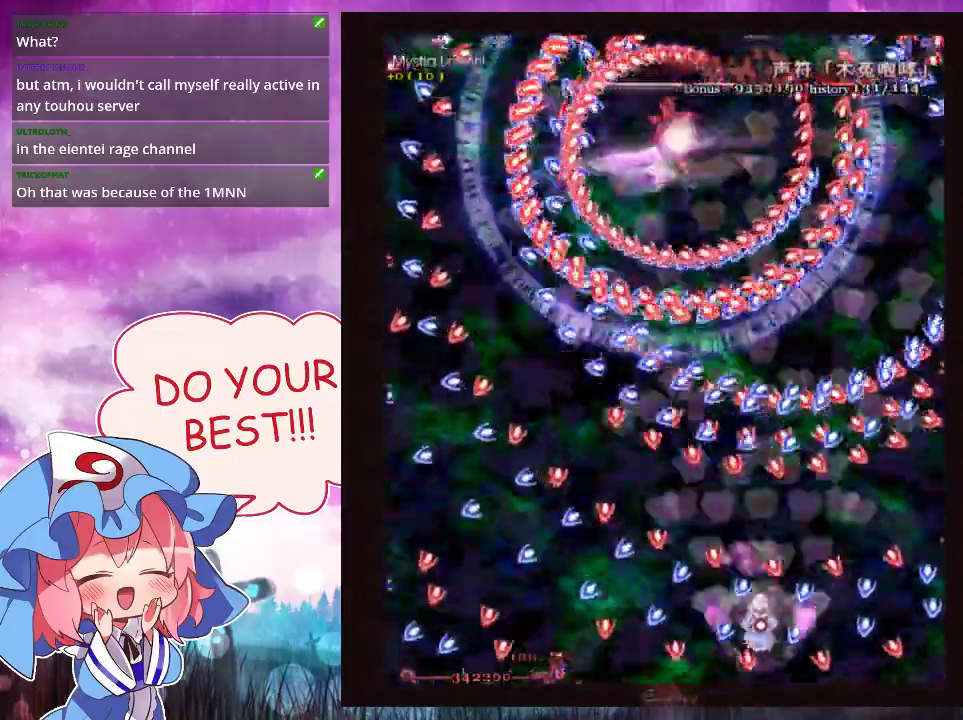
{"dt_ms": 500, "buttons": ["Y", "L1"], "left_stick": "center", "events": []}
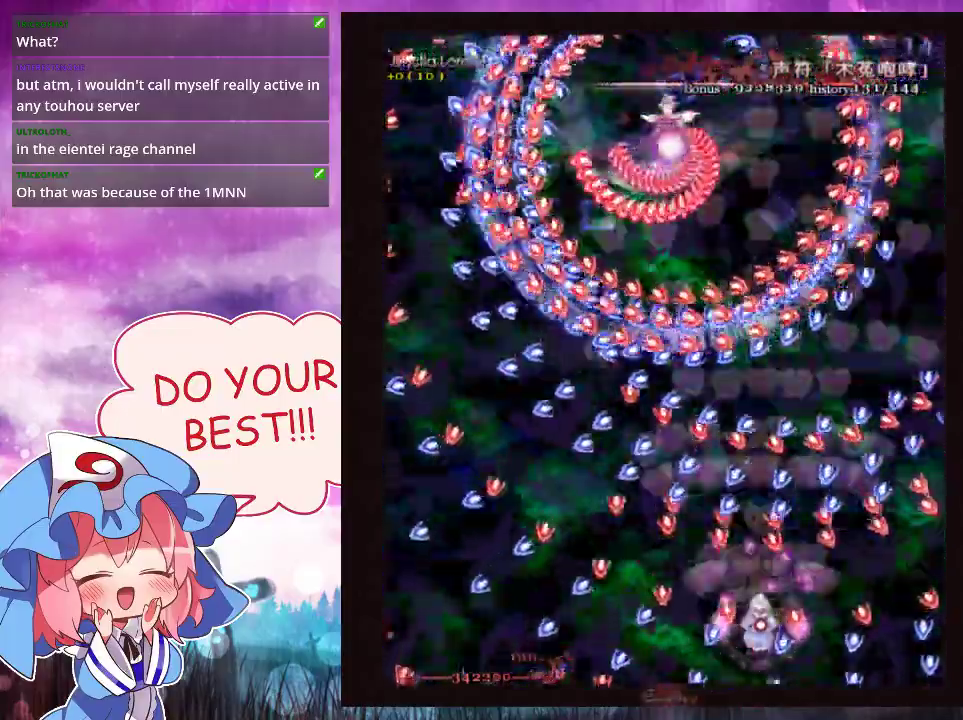
{"dt_ms": 500, "buttons": ["Y", "L1"], "left_stick": "down"}
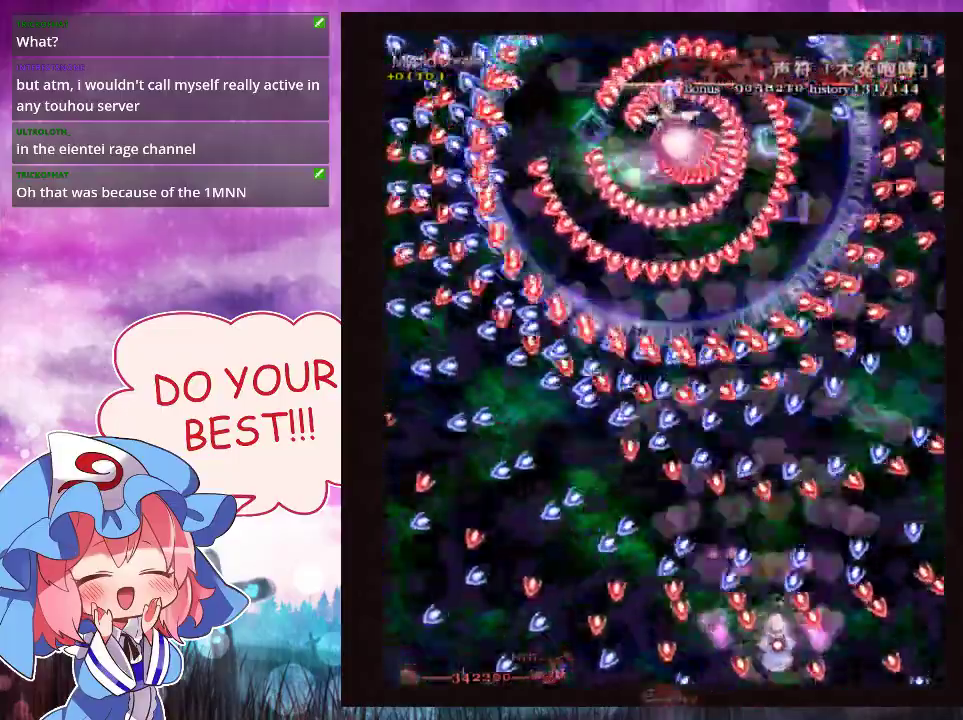
{"dt_ms": 500, "buttons": ["Y", "L1"], "left_stick": "center"}
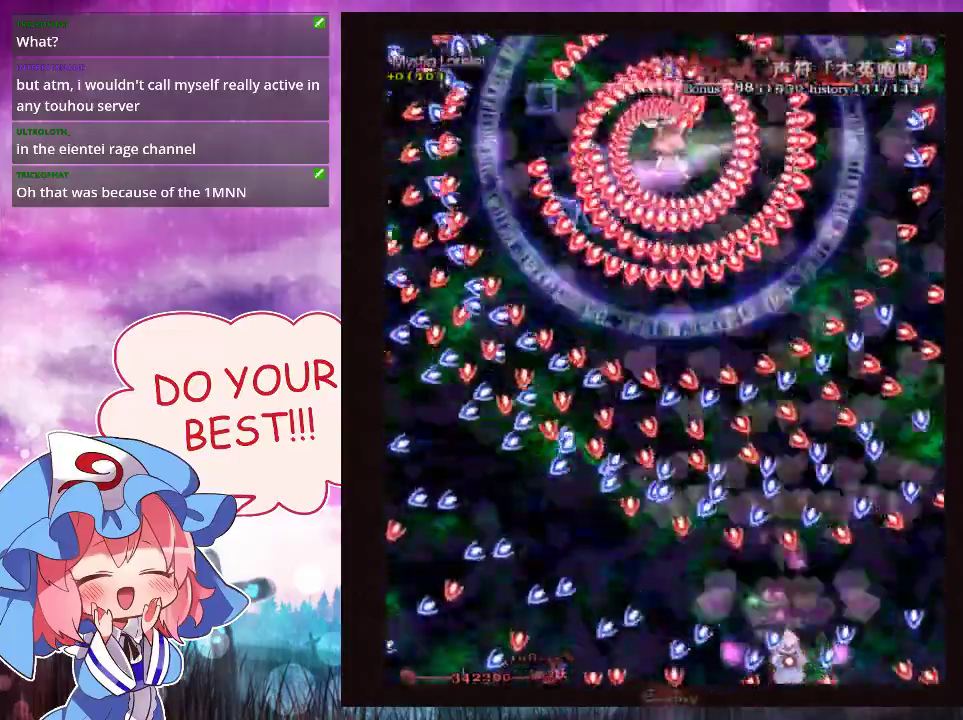
{"dt_ms": 500, "buttons": ["Y", "L1"], "left_stick": "center", "events": []}
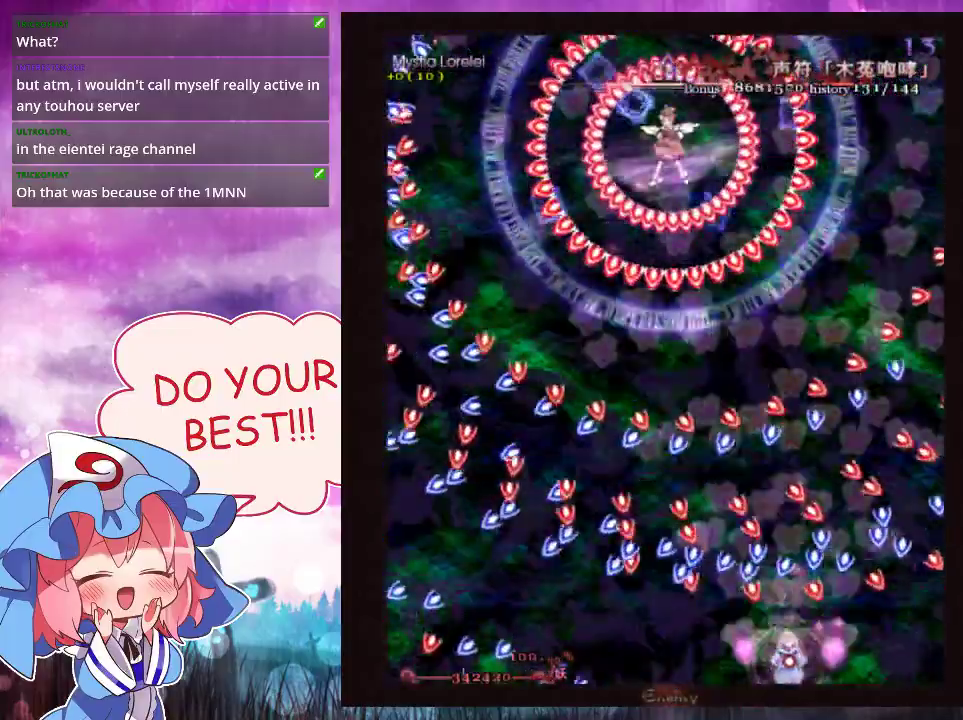
{"dt_ms": 300, "buttons": ["Y", "L1"], "left_stick": "up", "events": [[267, "left_stick", "up"]]}
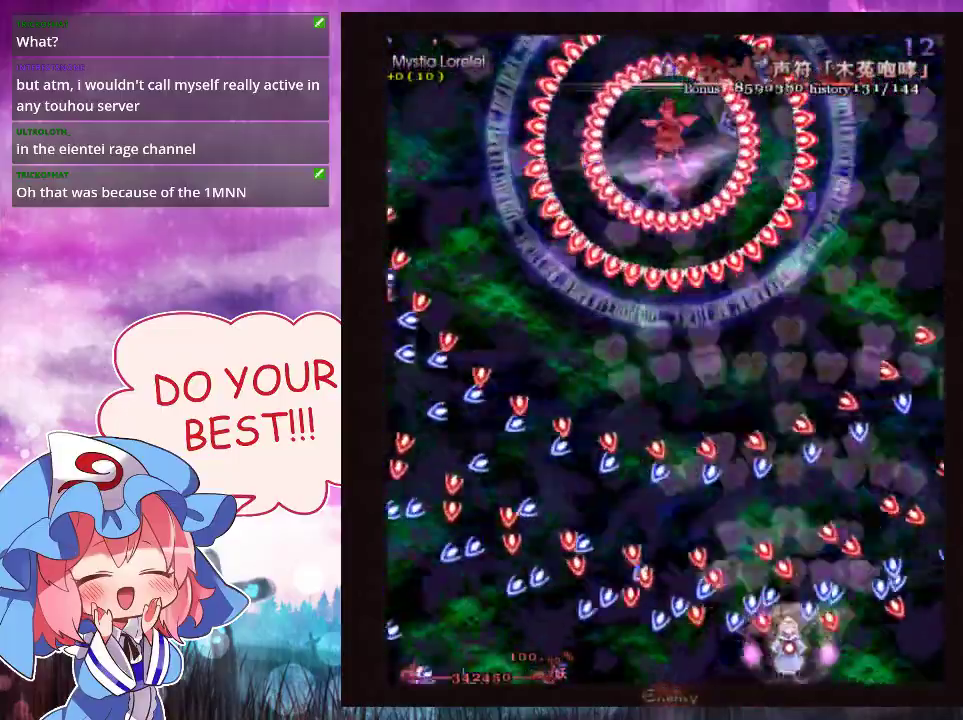
{"dt_ms": 700, "buttons": ["Y", "L1"], "left_stick": "up-left", "events": [[133, "left_stick", "center"], [467, "left_stick", "up-left"]]}
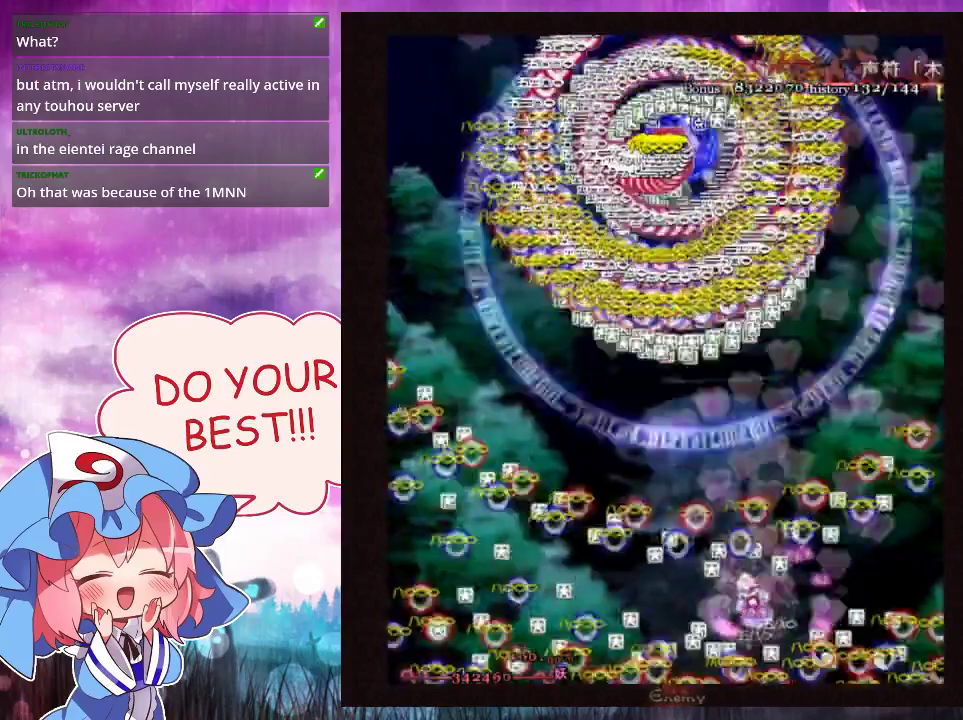
{"dt_ms": 500, "buttons": ["Y"], "left_stick": "up", "events": [[33, "left_stick", "center"], [433, "L1", "up"], [433, "left_stick", "up"]]}